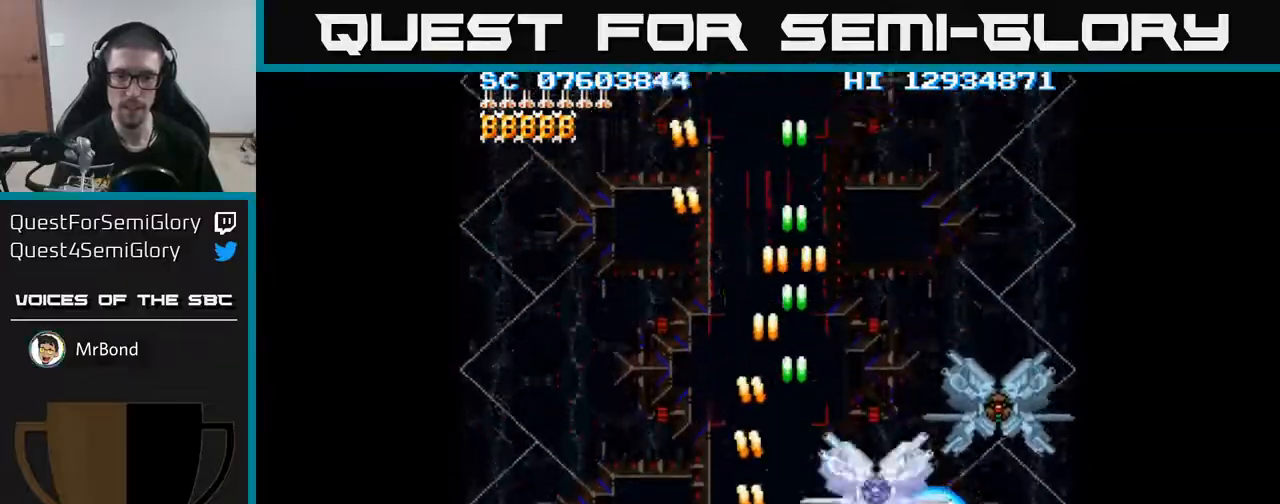
Gameplay with a controller (Xbox layout); each line is a JSON object with the inputs held at the frame after it. "events" lists button and stick changes between this image and that frame as [ms after this image, input, new state], when the widget could be followed in between. Not read: left_stick right_stick.
{"buttons": ["A"], "events": [[167, "DPAD_UP", "down"], [350, "DPAD_LEFT", "down"], [400, "DPAD_UP", "up"], [483, "DPAD_LEFT", "up"]]}
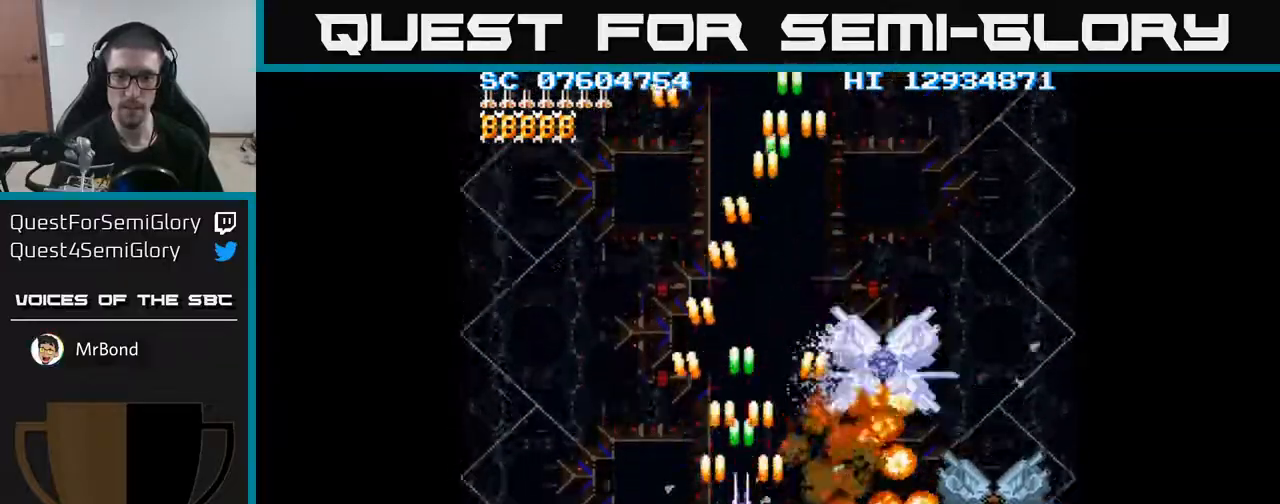
{"buttons": ["A"], "events": [[67, "DPAD_RIGHT", "down"], [83, "DPAD_UP", "down"], [150, "DPAD_RIGHT", "up"], [183, "DPAD_UP", "up"]]}
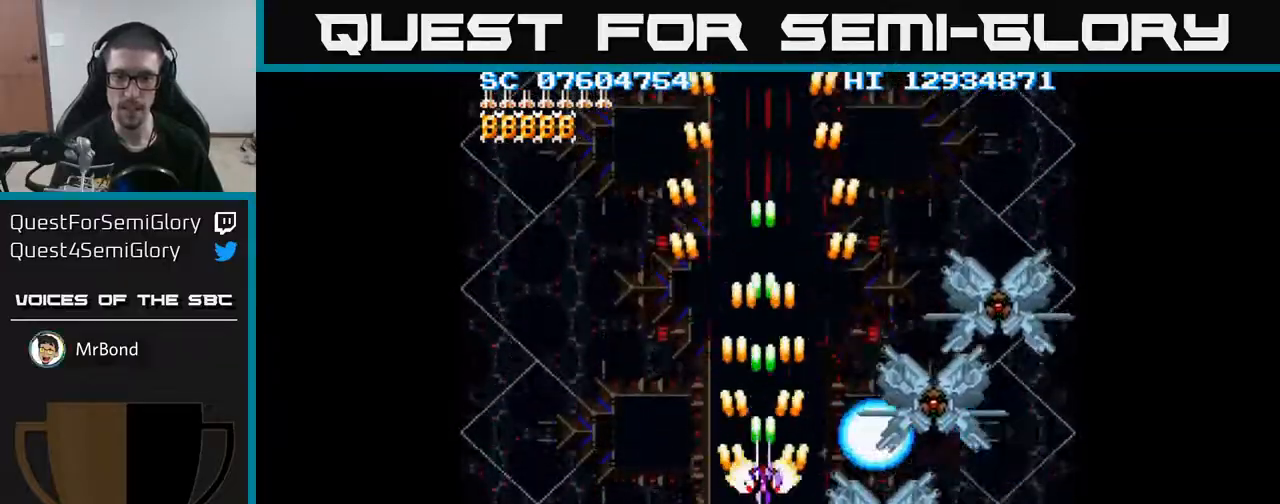
{"buttons": ["A"], "events": [[433, "DPAD_UP", "down"], [500, "DPAD_UP", "up"]]}
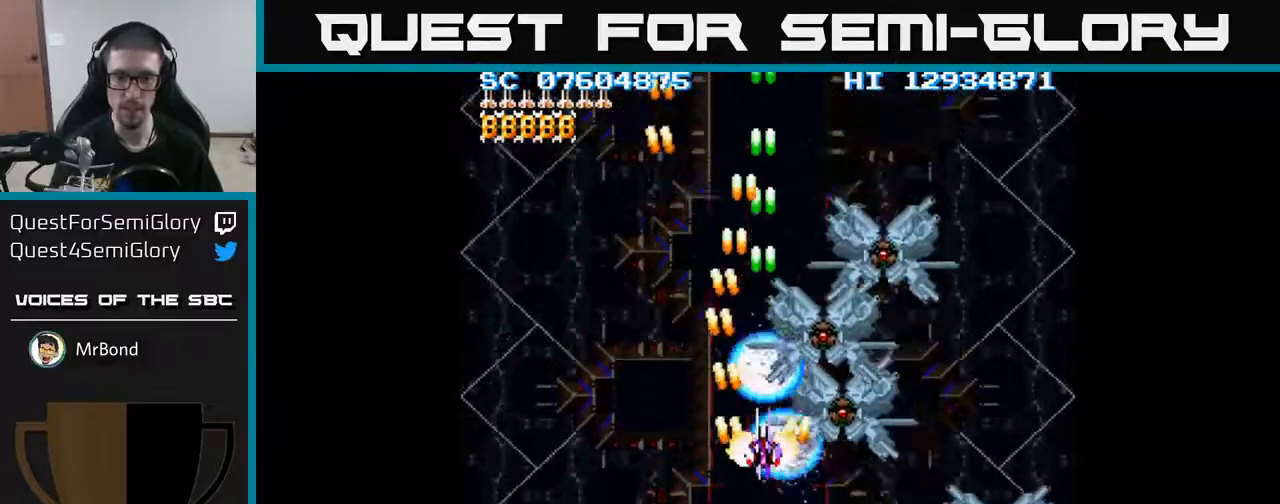
{"buttons": ["A", "DPAD_DOWN"], "events": [[167, "DPAD_LEFT", "down"], [183, "DPAD_UP", "down"], [233, "DPAD_UP", "up"], [317, "DPAD_DOWN", "down"], [350, "DPAD_LEFT", "up"]]}
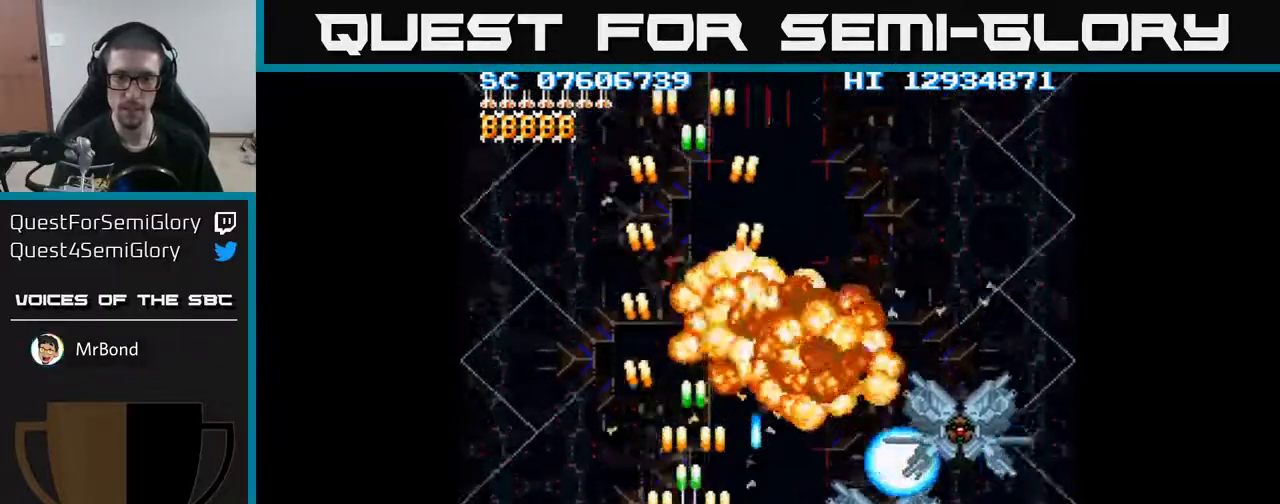
{"buttons": ["A", "DPAD_RIGHT"], "events": [[50, "DPAD_LEFT", "down"], [133, "DPAD_DOWN", "up"], [217, "DPAD_UP", "down"], [233, "DPAD_LEFT", "up"], [267, "DPAD_RIGHT", "down"], [267, "DPAD_UP", "up"]]}
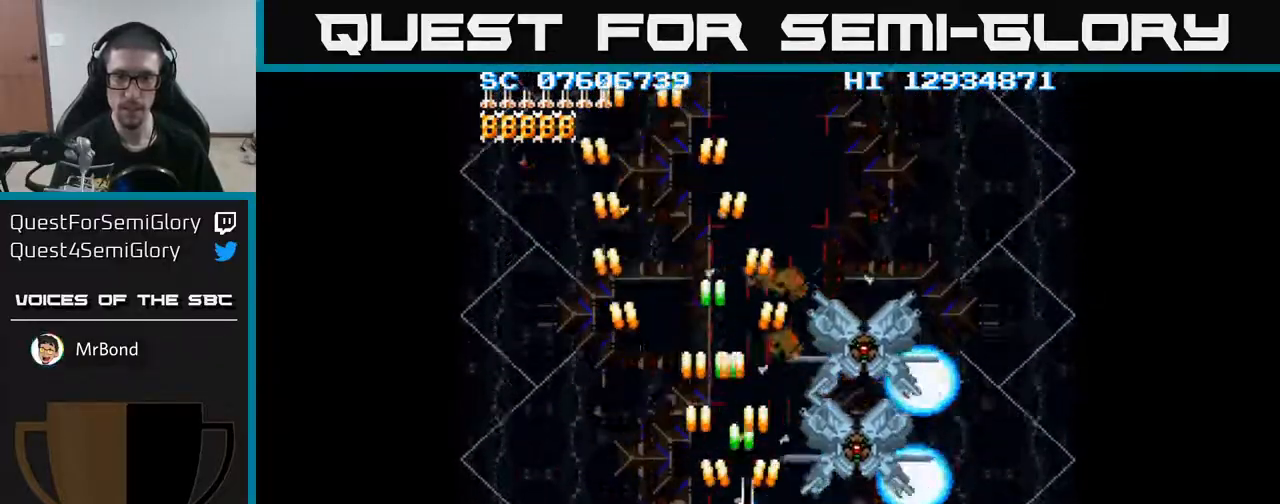
{"buttons": ["A", "DPAD_DOWN", "DPAD_LEFT"], "events": [[150, "DPAD_RIGHT", "up"], [300, "DPAD_DOWN", "down"], [450, "DPAD_LEFT", "down"]]}
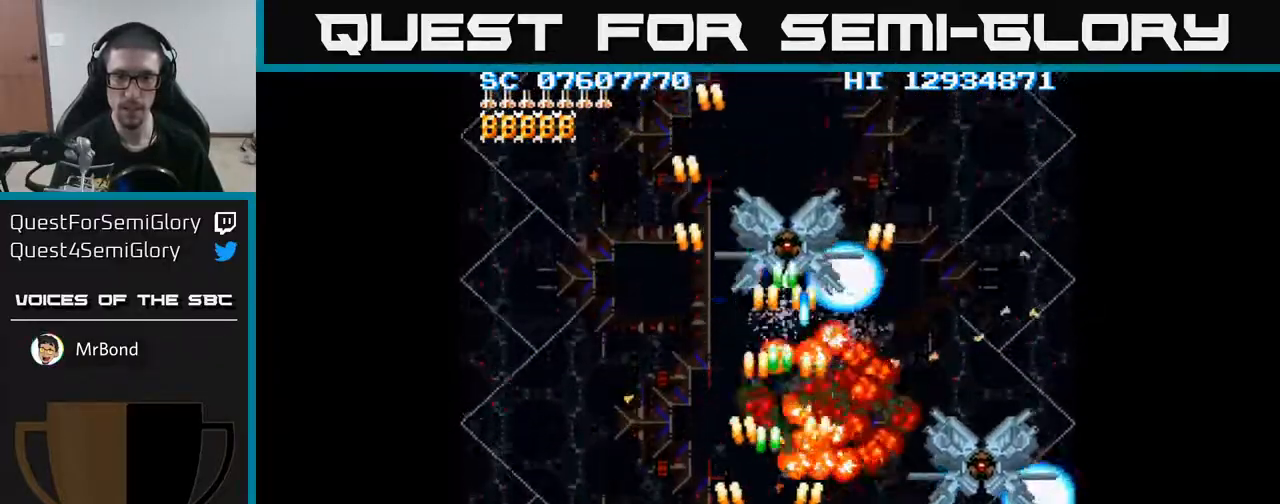
{"buttons": ["A", "DPAD_LEFT"], "events": [[67, "DPAD_DOWN", "up"], [267, "DPAD_UP", "down"], [350, "DPAD_LEFT", "up"], [467, "DPAD_LEFT", "down"], [483, "DPAD_UP", "up"]]}
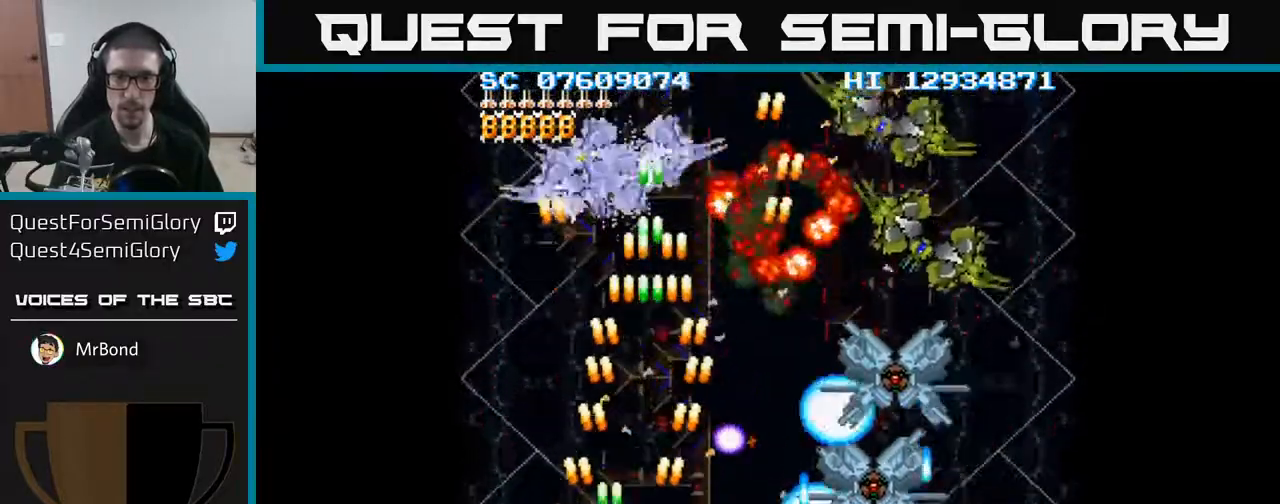
{"buttons": ["A", "DPAD_DOWN", "DPAD_RIGHT"], "events": [[100, "DPAD_DOWN", "down"], [133, "DPAD_LEFT", "up"], [200, "DPAD_LEFT", "down"], [217, "DPAD_DOWN", "up"], [267, "DPAD_LEFT", "up"], [267, "DPAD_UP", "down"], [317, "DPAD_RIGHT", "down"], [367, "DPAD_UP", "up"], [467, "DPAD_DOWN", "down"]]}
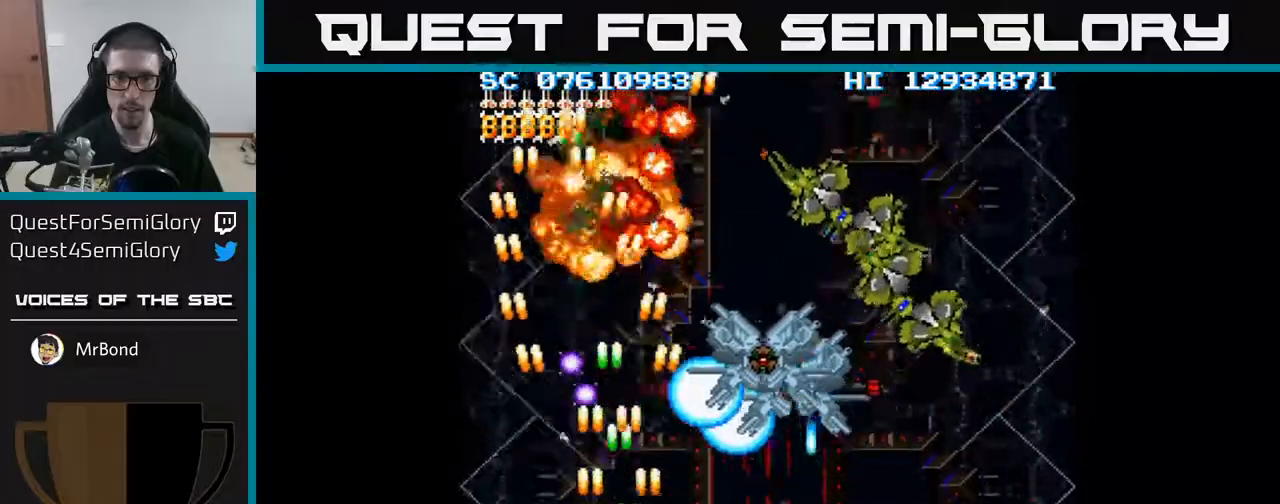
{"buttons": ["A", "DPAD_DOWN", "DPAD_LEFT"], "events": [[83, "DPAD_DOWN", "up"], [233, "DPAD_RIGHT", "up"], [233, "DPAD_UP", "down"], [283, "DPAD_LEFT", "down"], [283, "DPAD_UP", "up"], [350, "DPAD_DOWN", "down"], [400, "DPAD_LEFT", "up"], [500, "DPAD_LEFT", "down"]]}
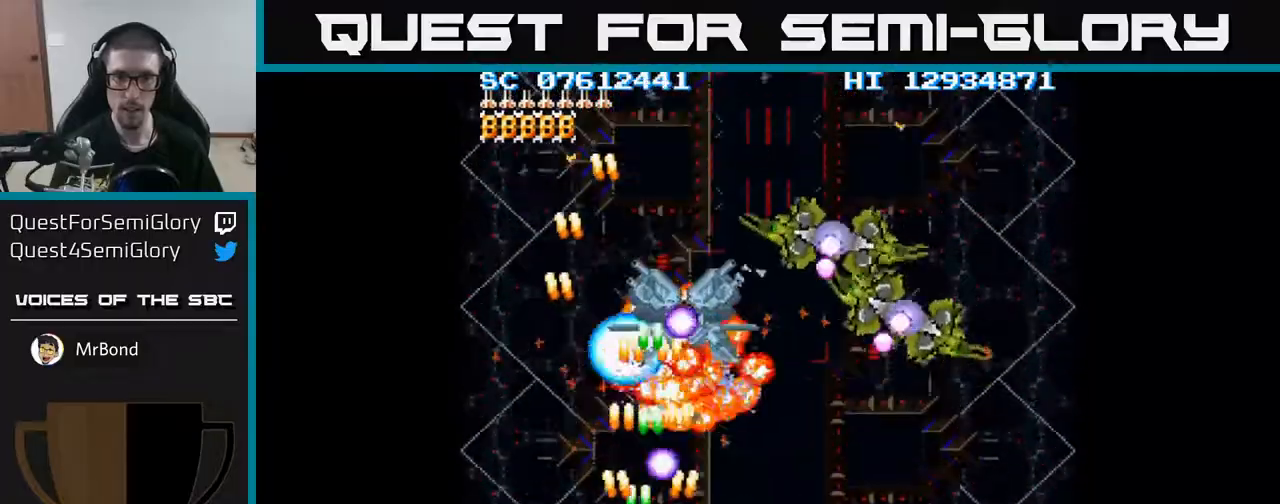
{"buttons": ["A", "DPAD_DOWN", "DPAD_RIGHT"]}
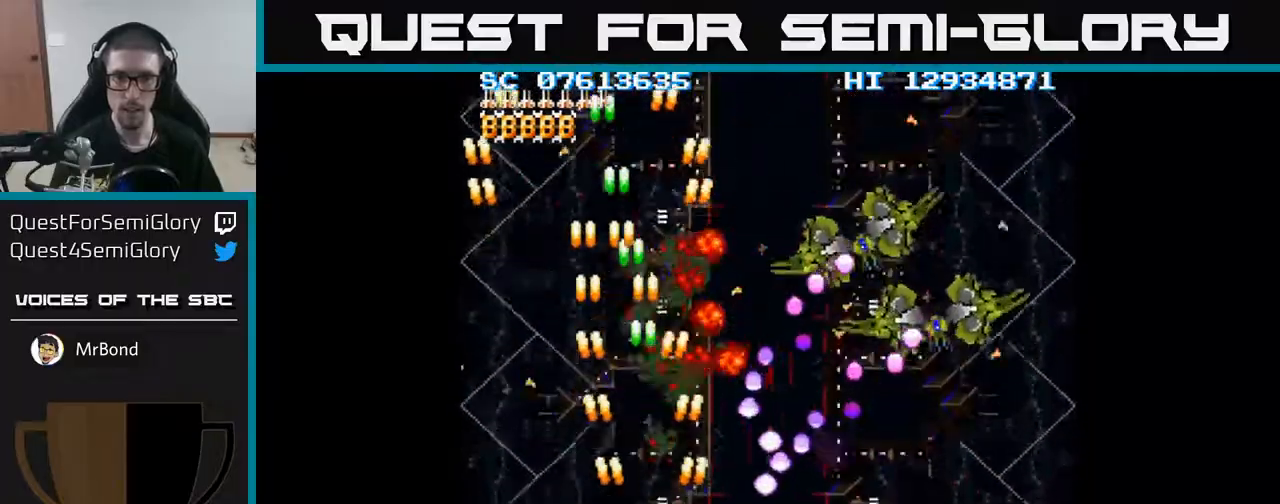
{"buttons": ["A", "DPAD_RIGHT"], "events": [[250, "DPAD_DOWN", "up"]]}
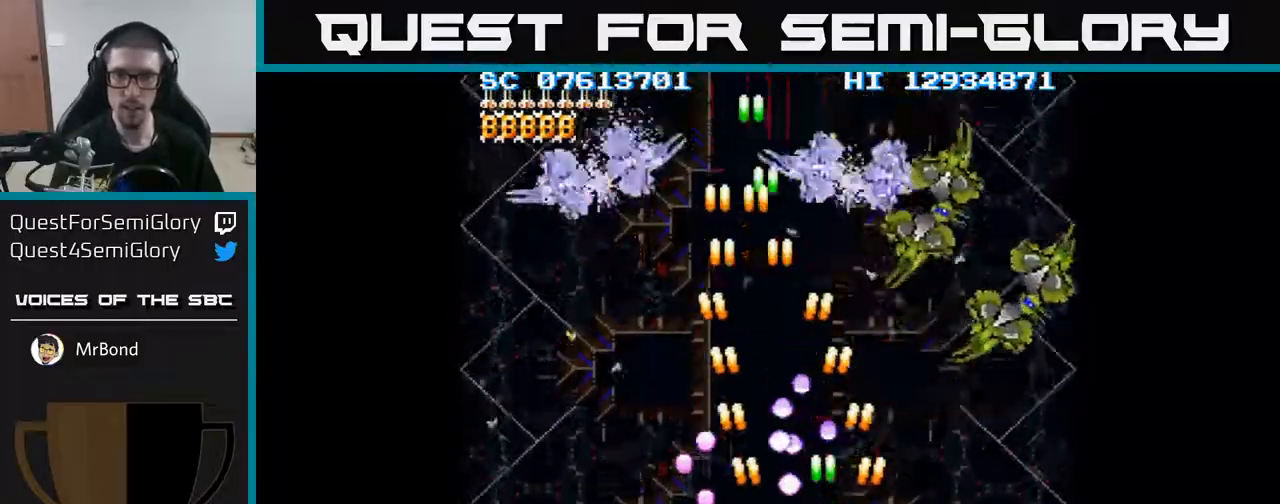
{"buttons": ["A", "DPAD_RIGHT"], "events": [[233, "DPAD_UP", "down"], [500, "DPAD_UP", "up"]]}
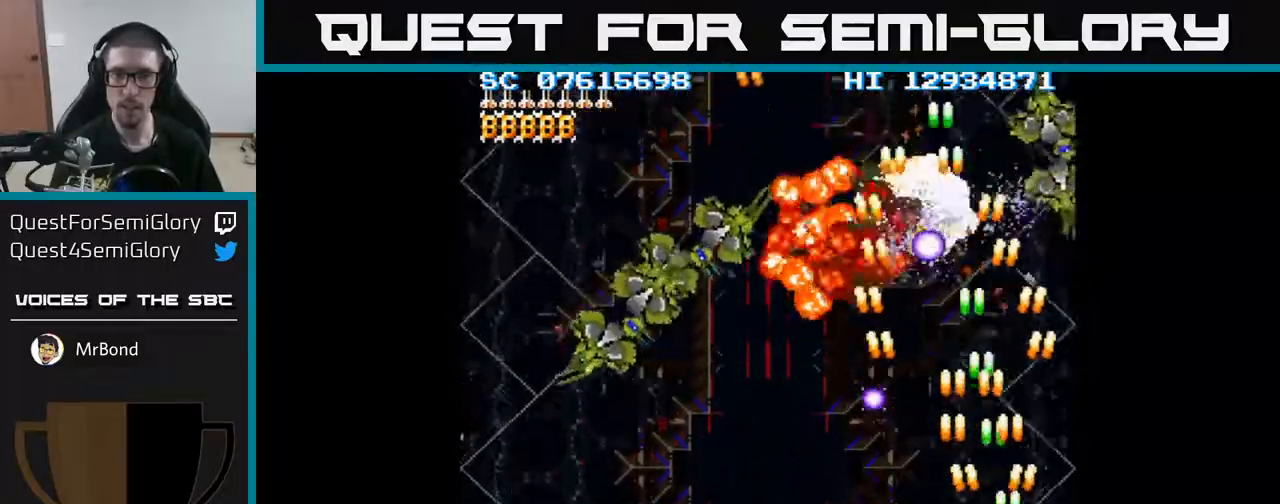
{"buttons": ["A", "DPAD_DOWN", "DPAD_LEFT"]}
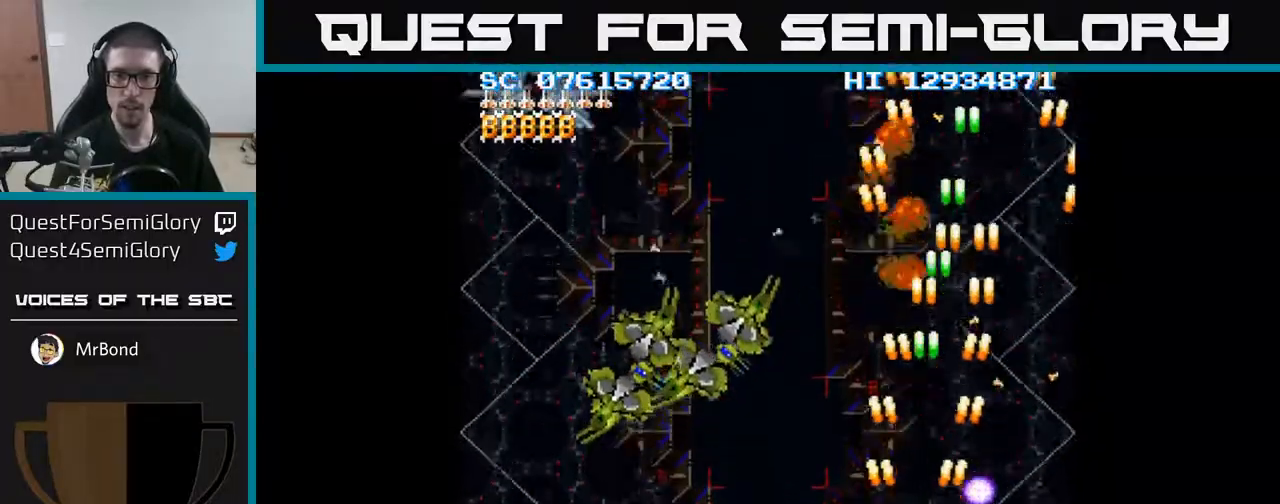
{"buttons": ["A", "DPAD_LEFT"], "events": [[167, "DPAD_DOWN", "up"]]}
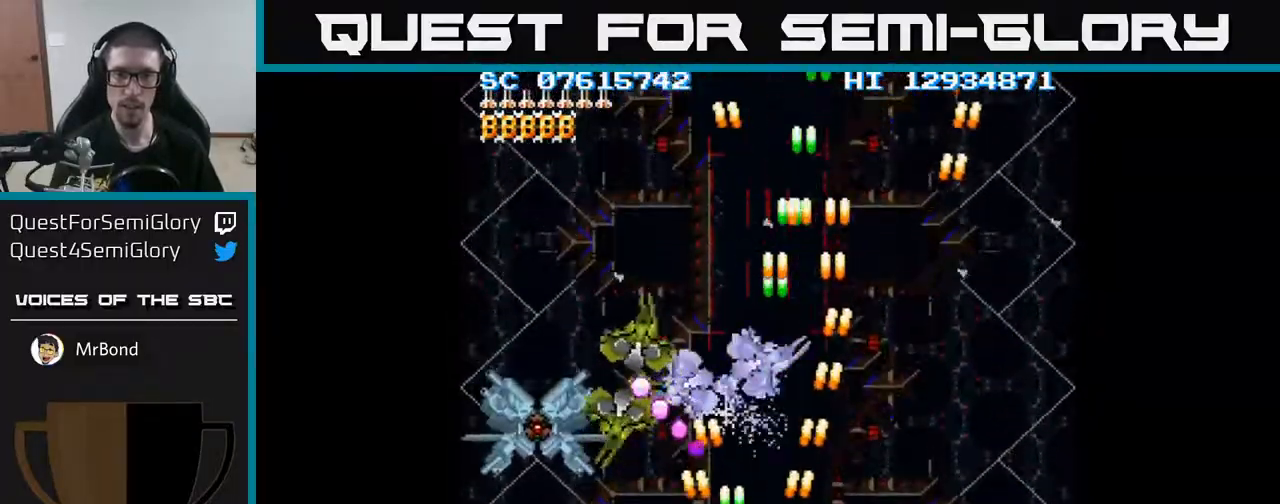
{"buttons": ["A"], "events": [[267, "DPAD_DOWN", "down"], [283, "DPAD_LEFT", "up"], [317, "DPAD_DOWN", "up"]]}
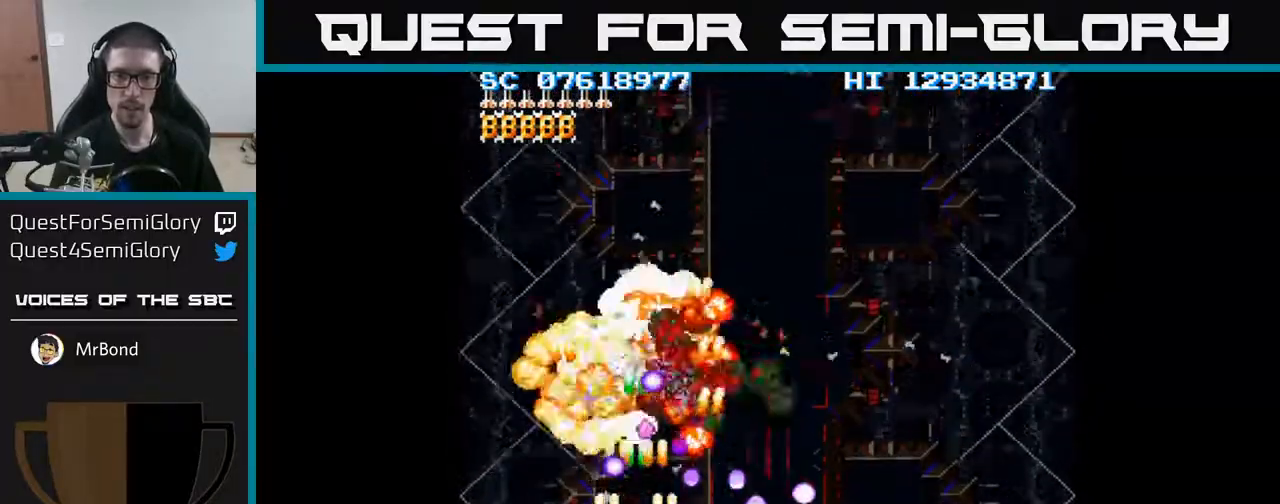
{"buttons": ["A", "DPAD_LEFT"]}
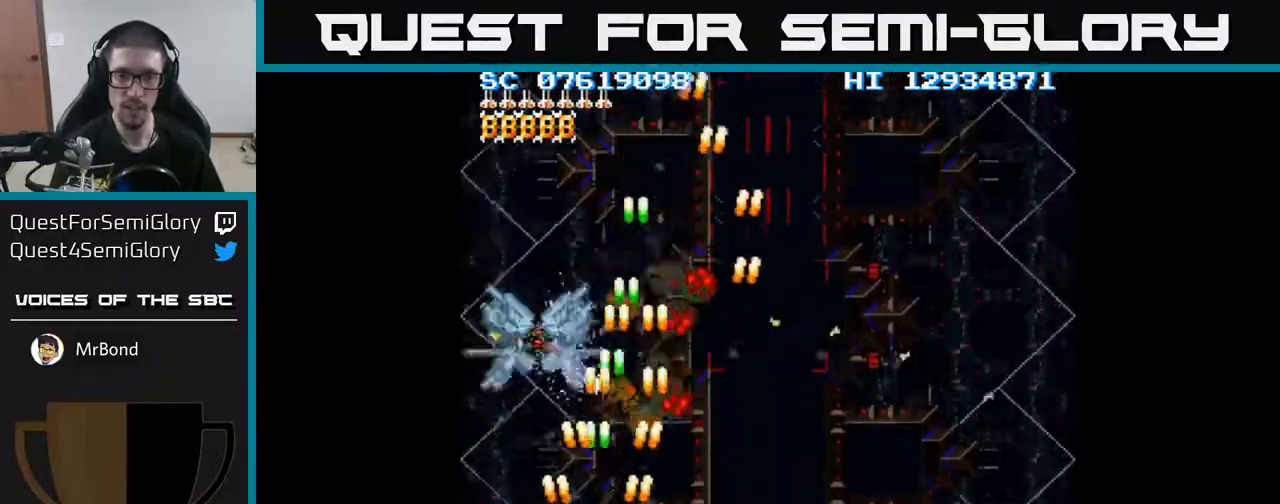
{"buttons": ["A", "DPAD_LEFT"], "events": [[33, "DPAD_UP", "down"], [100, "DPAD_LEFT", "up"], [117, "DPAD_UP", "up"], [133, "DPAD_RIGHT", "down"], [400, "DPAD_RIGHT", "up"], [433, "DPAD_LEFT", "down"]]}
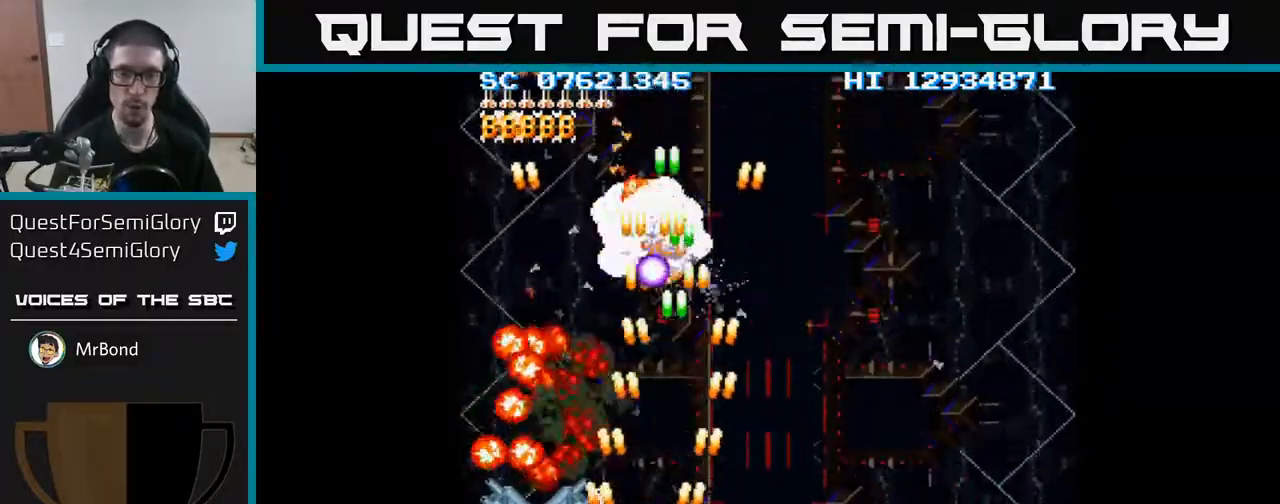
{"buttons": ["A", "DPAD_RIGHT"], "events": [[33, "DPAD_LEFT", "up"], [317, "DPAD_DOWN", "down"], [383, "DPAD_RIGHT", "down"], [433, "DPAD_DOWN", "up"]]}
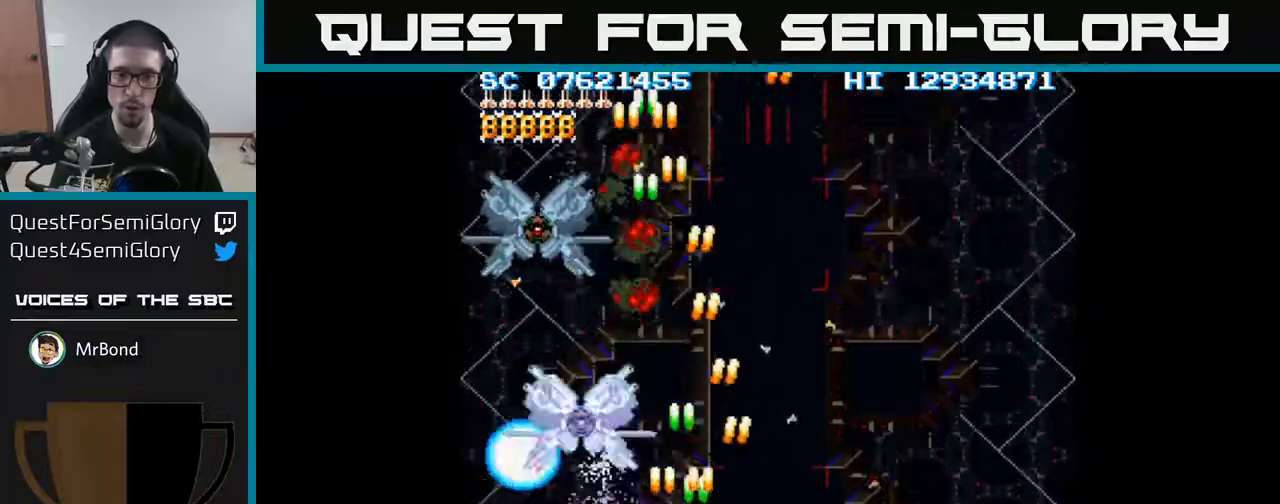
{"buttons": ["A", "DPAD_RIGHT"], "events": [[67, "DPAD_UP", "down"], [100, "DPAD_RIGHT", "up"], [267, "DPAD_LEFT", "down"], [300, "DPAD_UP", "up"], [333, "DPAD_DOWN", "down"], [333, "DPAD_LEFT", "up"], [433, "DPAD_RIGHT", "down"], [483, "DPAD_DOWN", "up"]]}
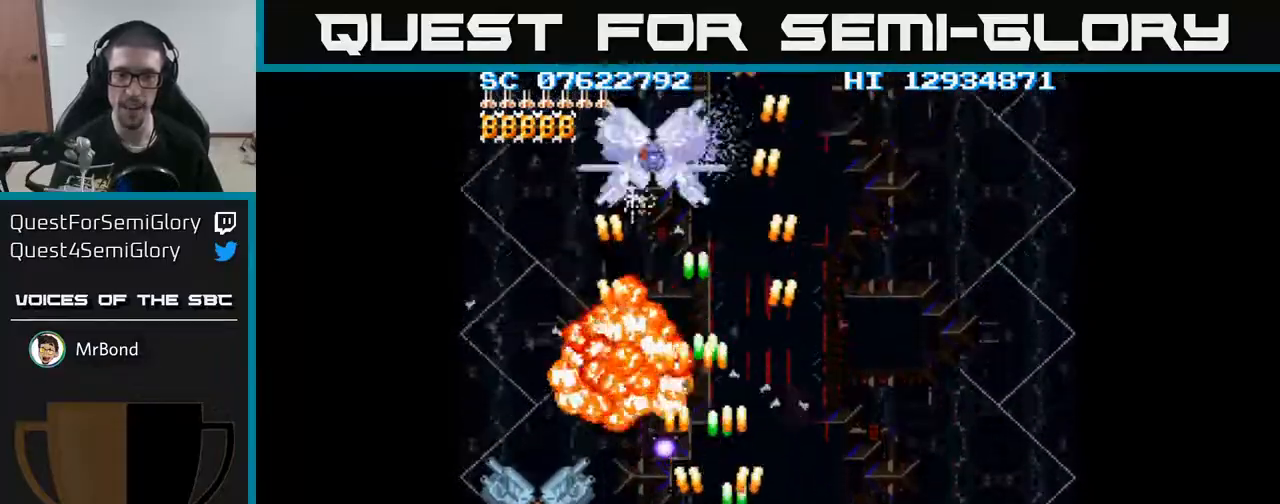
{"buttons": ["A", "DPAD_DOWN", "DPAD_LEFT"], "events": [[117, "DPAD_RIGHT", "up"], [133, "DPAD_UP", "down"], [317, "DPAD_LEFT", "down"], [333, "DPAD_UP", "up"], [417, "DPAD_DOWN", "down"]]}
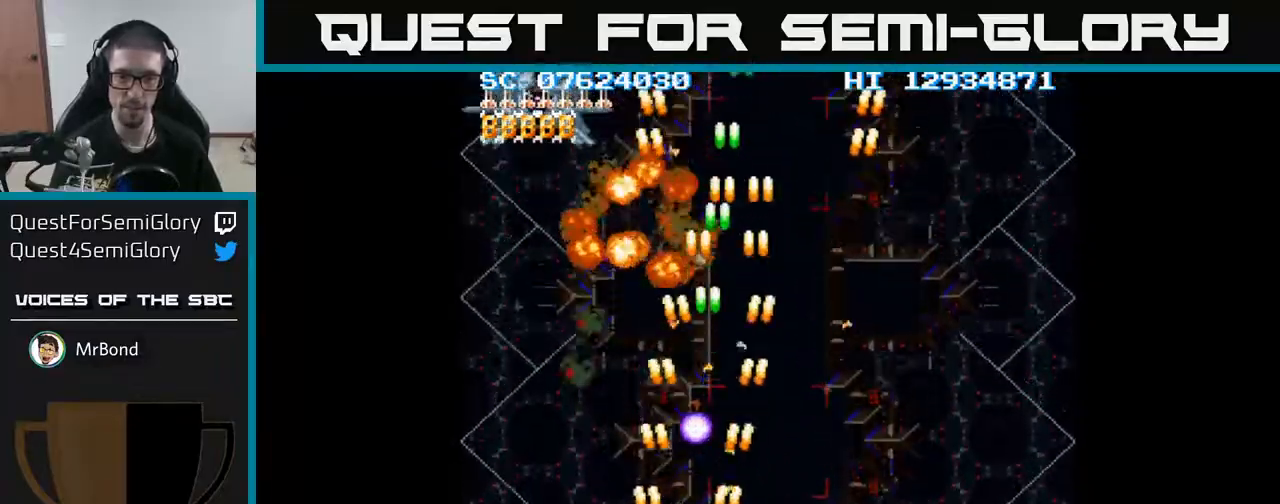
{"buttons": ["A", "DPAD_LEFT"], "events": [[133, "DPAD_DOWN", "up"], [133, "DPAD_LEFT", "up"], [267, "DPAD_UP", "down"], [333, "DPAD_UP", "up"], [483, "DPAD_LEFT", "down"]]}
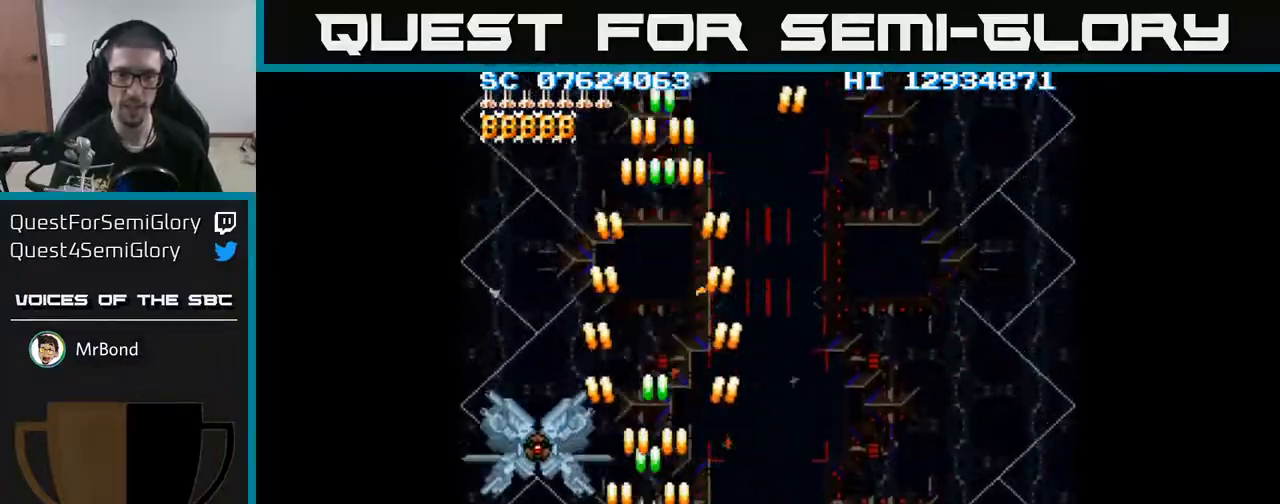
{"buttons": ["A"], "events": [[33, "DPAD_LEFT", "up"], [267, "DPAD_LEFT", "down"], [300, "DPAD_LEFT", "up"]]}
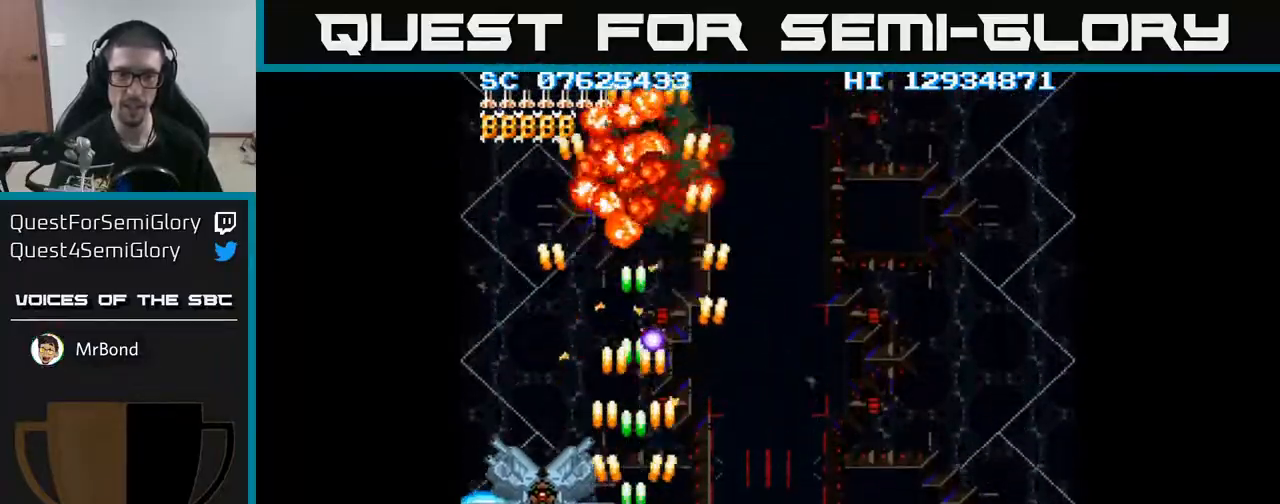
{"buttons": ["A", "DPAD_UP"], "events": [[100, "DPAD_DOWN", "down"], [300, "DPAD_RIGHT", "down"], [350, "DPAD_DOWN", "up"], [500, "DPAD_RIGHT", "up"], [500, "DPAD_UP", "down"]]}
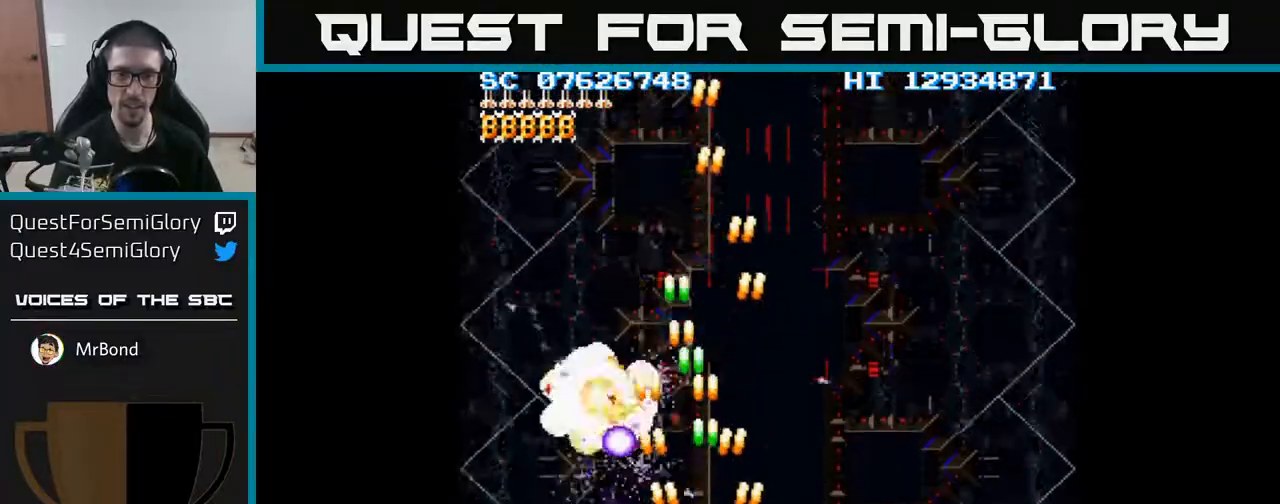
{"buttons": ["A", "DPAD_UP"], "events": [[150, "DPAD_LEFT", "down"], [200, "DPAD_UP", "up"], [233, "DPAD_LEFT", "up"], [267, "DPAD_RIGHT", "down"], [417, "DPAD_UP", "down"], [450, "DPAD_RIGHT", "up"]]}
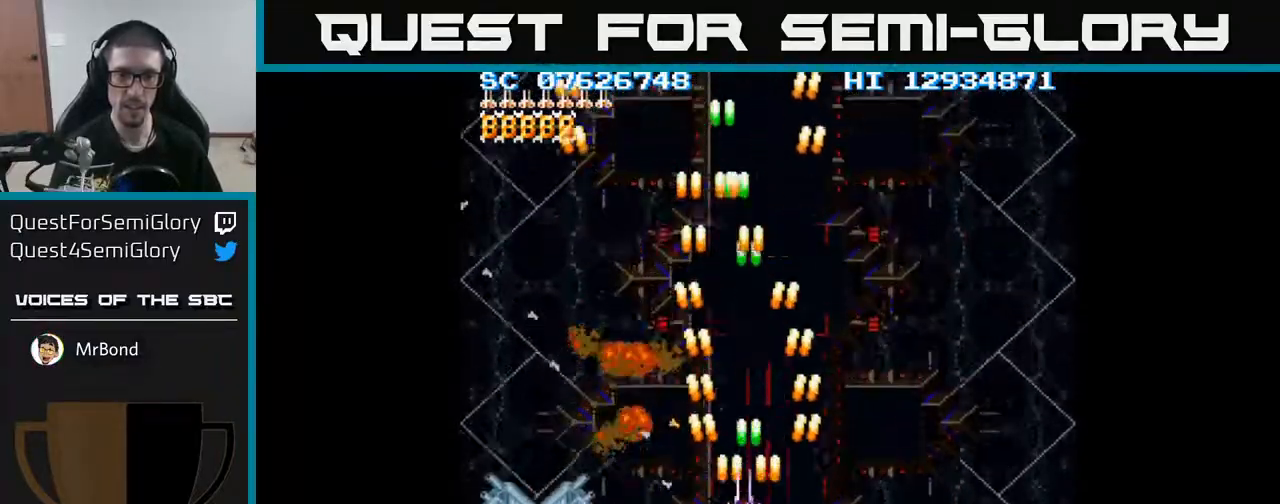
{"buttons": ["A", "DPAD_UP"], "events": [[17, "DPAD_LEFT", "down"], [117, "DPAD_UP", "up"], [333, "DPAD_UP", "down"], [350, "DPAD_LEFT", "up"]]}
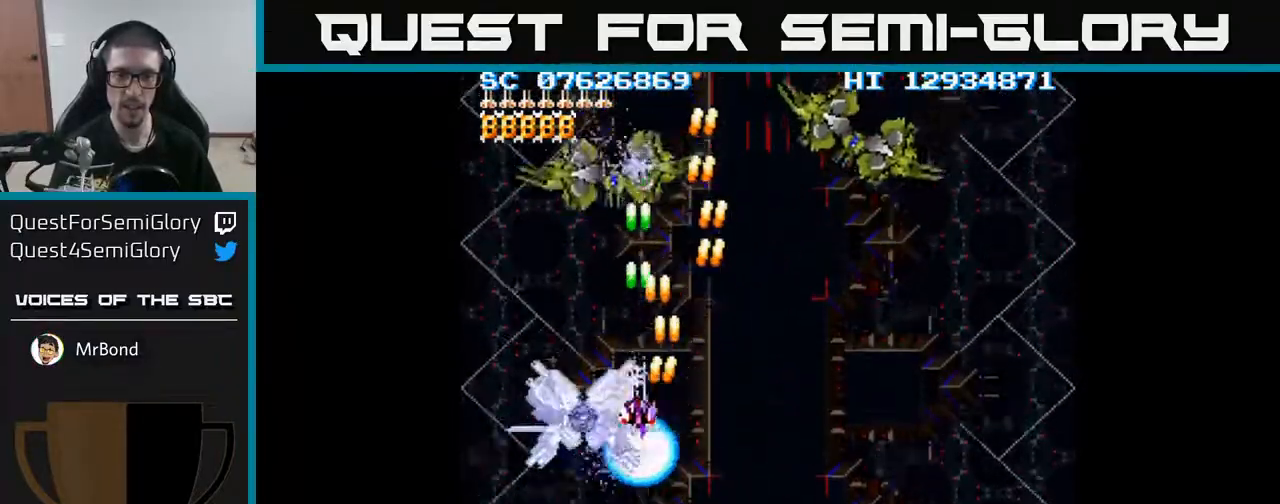
{"buttons": ["A", "DPAD_DOWN"], "events": [[50, "DPAD_RIGHT", "down"], [50, "DPAD_UP", "up"], [317, "DPAD_RIGHT", "up"], [350, "DPAD_DOWN", "down"], [367, "DPAD_LEFT", "down"], [467, "DPAD_LEFT", "up"]]}
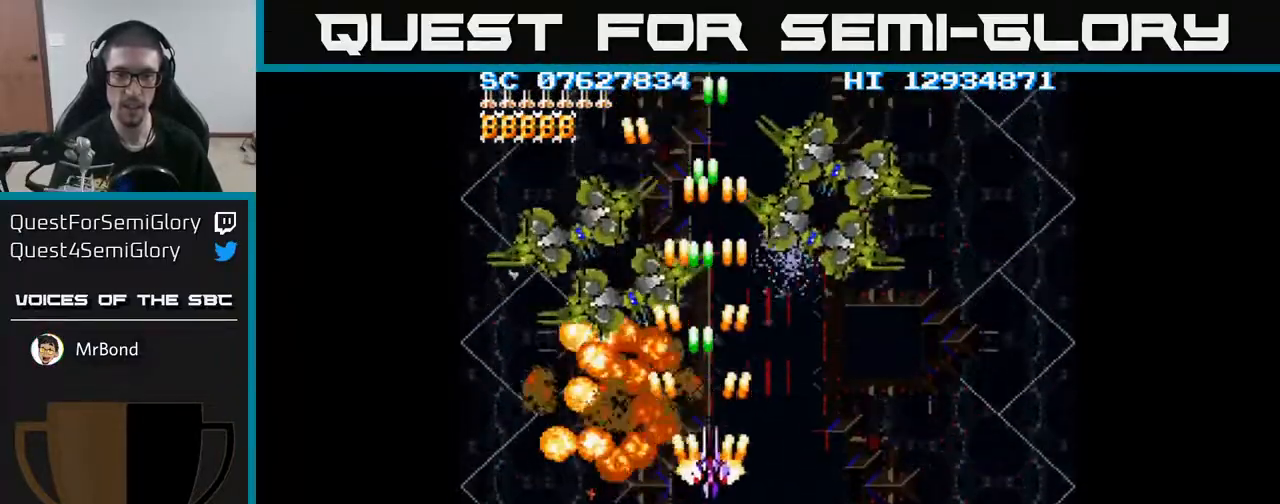
{"buttons": ["A", "DPAD_DOWN", "DPAD_RIGHT"], "events": [[17, "DPAD_RIGHT", "down"], [83, "DPAD_RIGHT", "up"], [133, "DPAD_LEFT", "down"], [367, "DPAD_LEFT", "up"], [483, "DPAD_RIGHT", "down"]]}
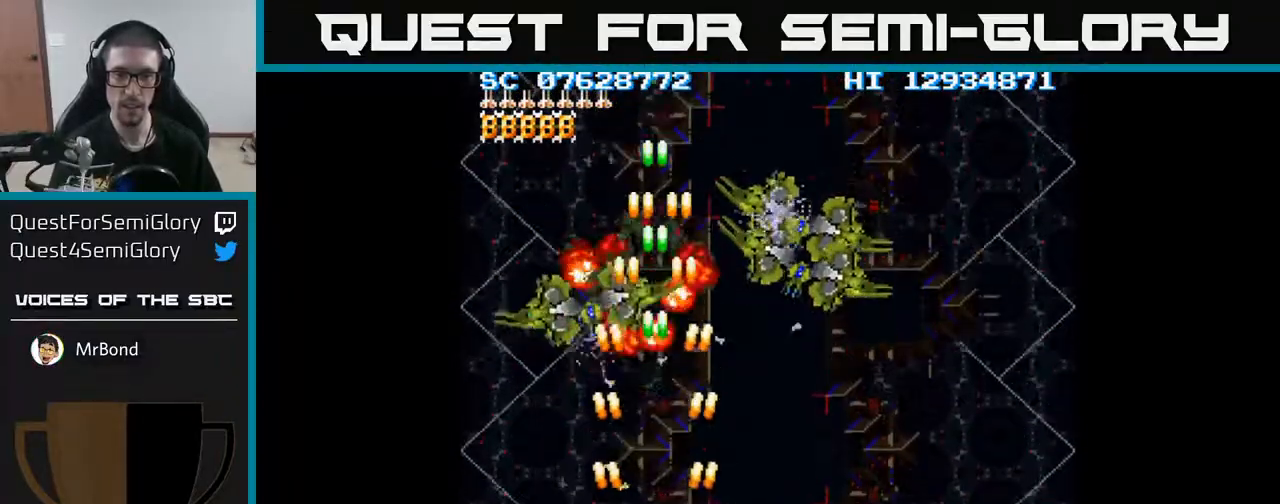
{"buttons": ["A", "DPAD_RIGHT"], "events": [[17, "DPAD_DOWN", "up"], [17, "DPAD_RIGHT", "up"], [33, "DPAD_LEFT", "down"], [67, "DPAD_UP", "down"], [133, "DPAD_LEFT", "up"], [167, "DPAD_RIGHT", "down"], [183, "DPAD_UP", "up"]]}
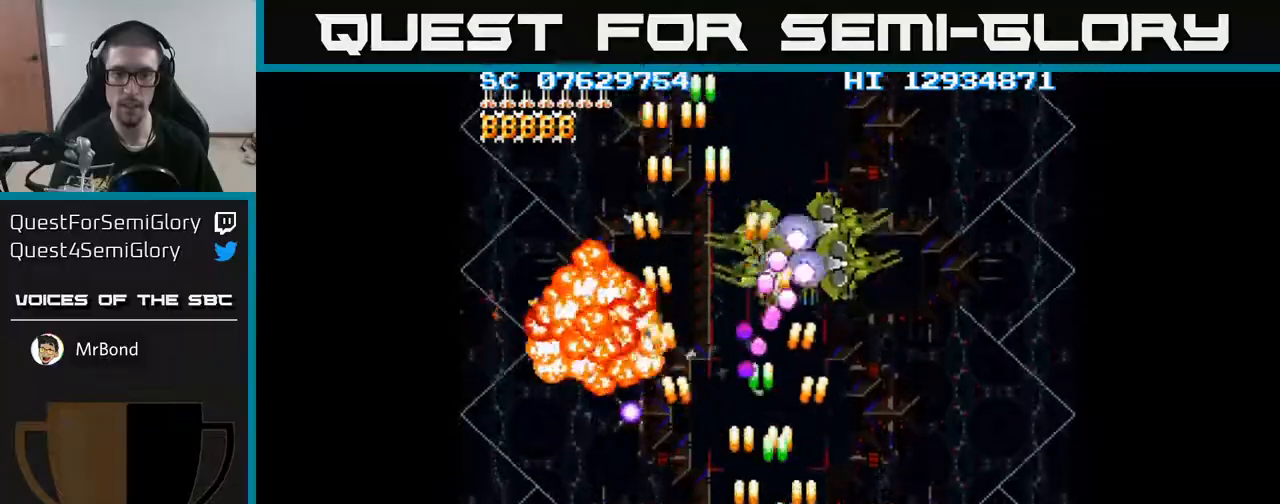
{"buttons": ["A", "DPAD_RIGHT"], "events": [[50, "DPAD_UP", "down"], [83, "DPAD_RIGHT", "up"], [167, "DPAD_UP", "up"], [183, "DPAD_RIGHT", "down"], [267, "DPAD_DOWN", "down"], [433, "DPAD_DOWN", "up"]]}
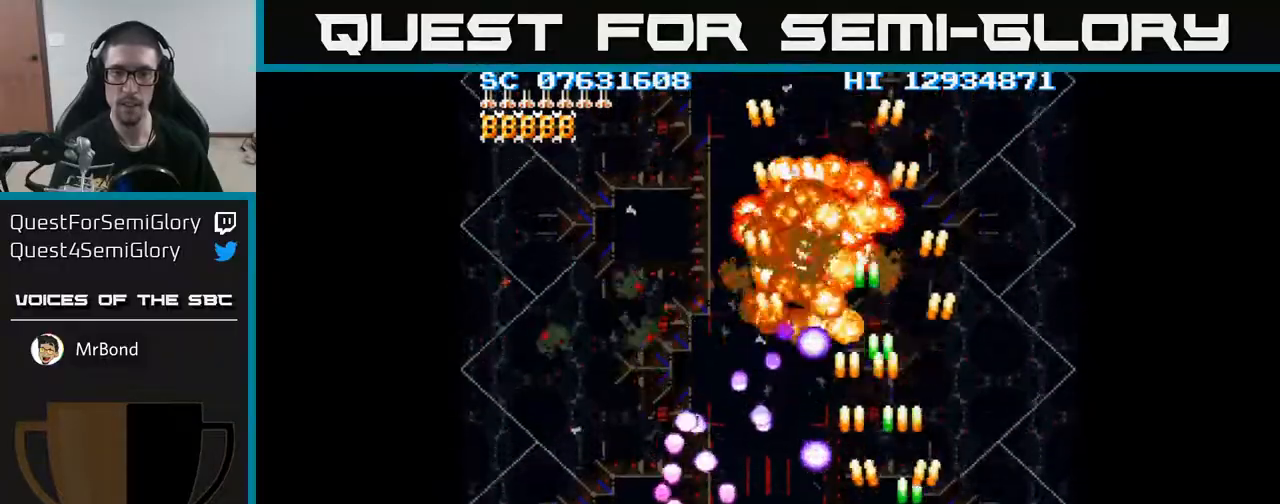
{"buttons": ["A", "DPAD_LEFT"], "events": [[283, "DPAD_RIGHT", "up"], [383, "DPAD_LEFT", "down"]]}